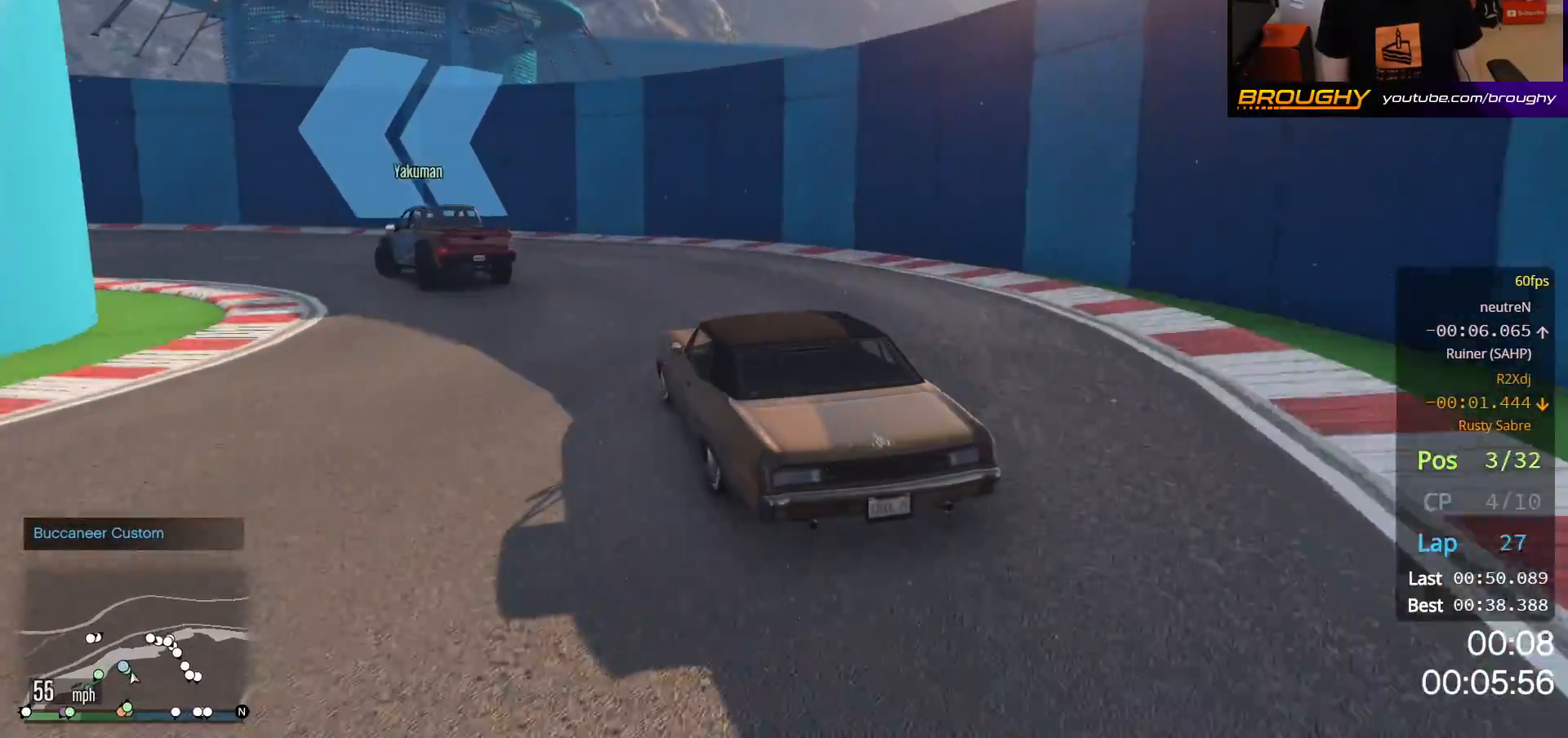
Gameplay with a controller (Xbox layout); each line is a JSON object with the inputs held at the frame after it. "button_events" lists button changes between this image and that frame as [ms after this image, input, new state], when the widget could be followed in between (sticks are given only as held states).
{"buttons": ["R2"], "left_stick": "up-left", "right_stick": "center", "button_events": [[467, "R2", "down"]]}
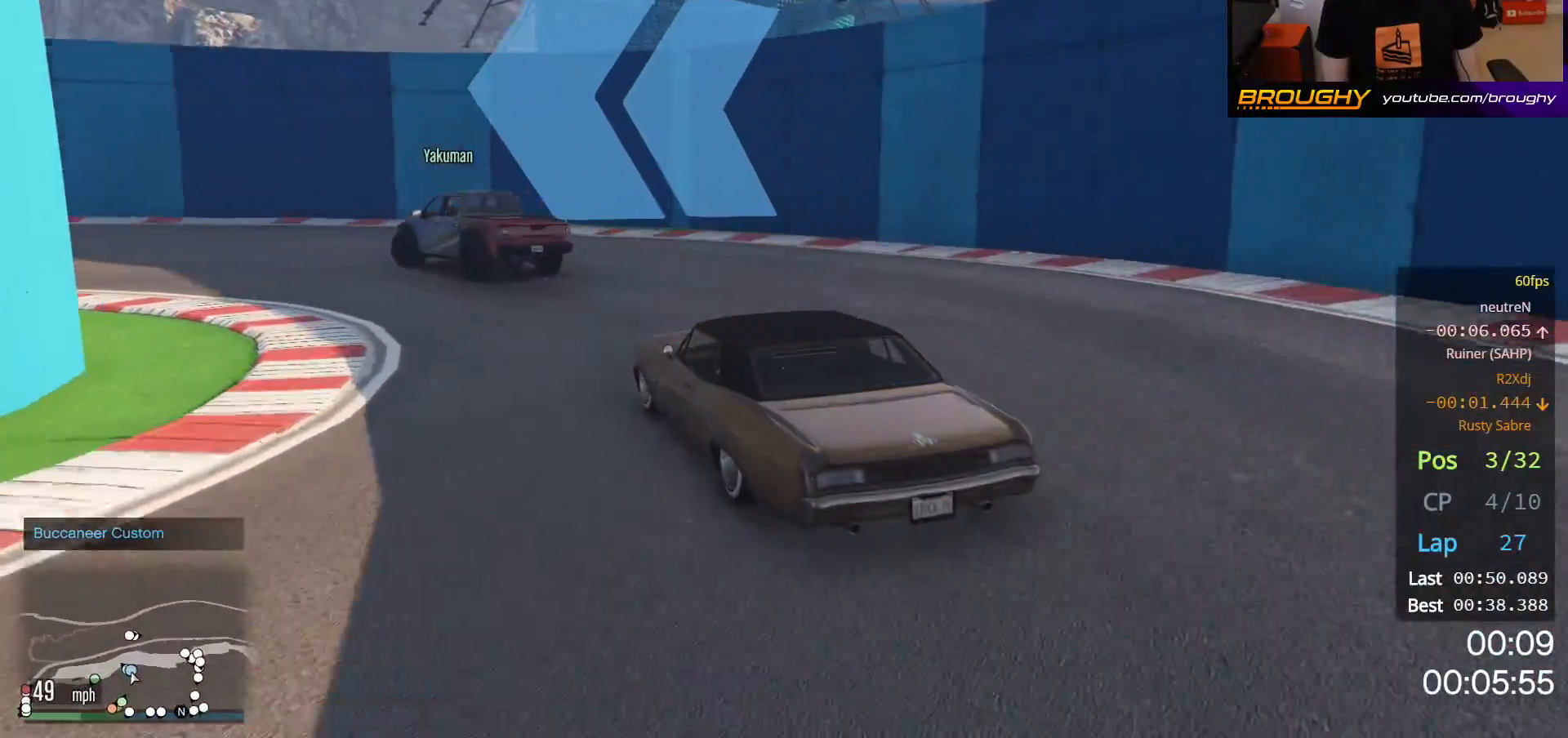
{"buttons": [], "left_stick": "up-left", "right_stick": "center", "button_events": [[200, "R2", "up"]]}
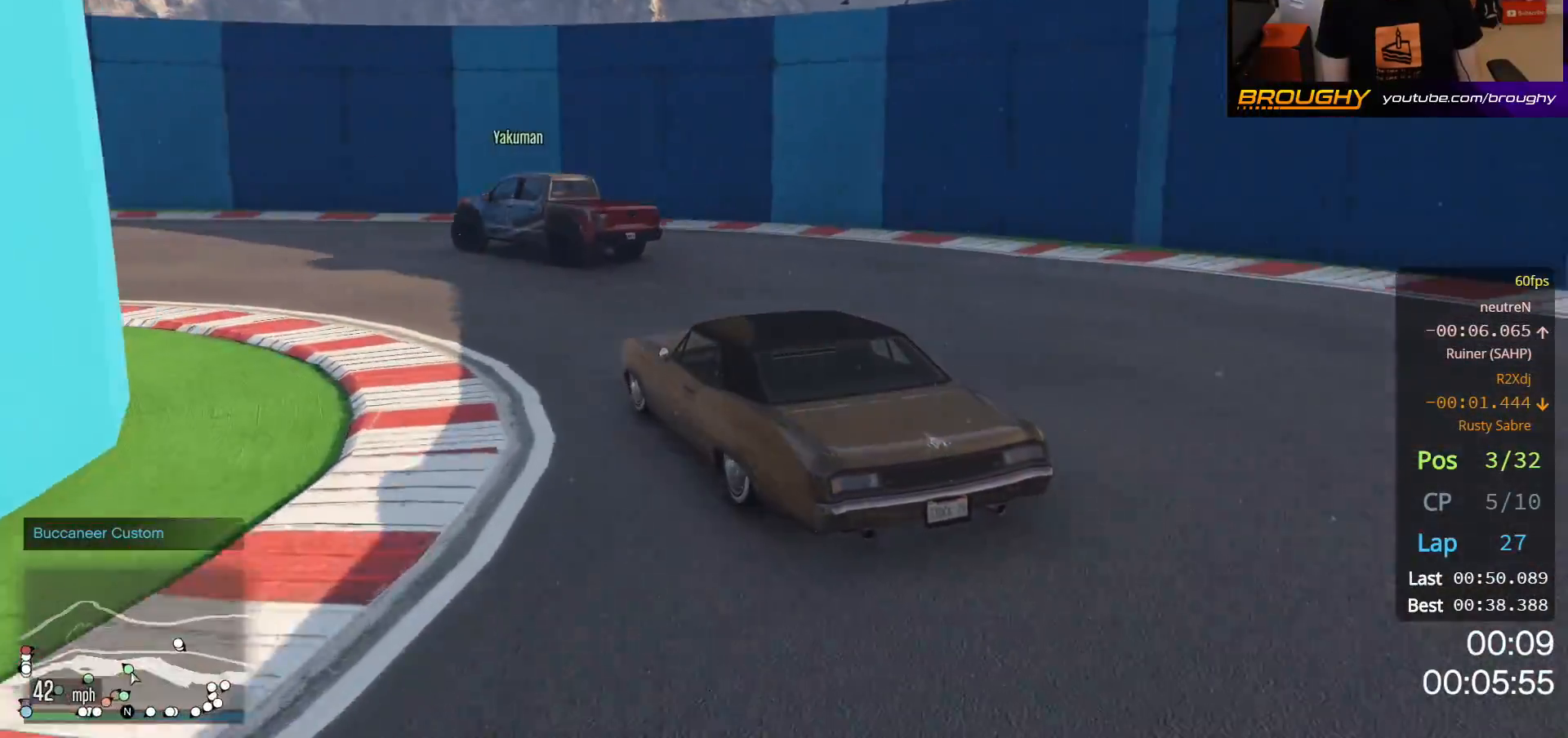
{"buttons": ["R2"], "left_stick": "up-left", "right_stick": "center", "button_events": [[200, "R2", "down"]]}
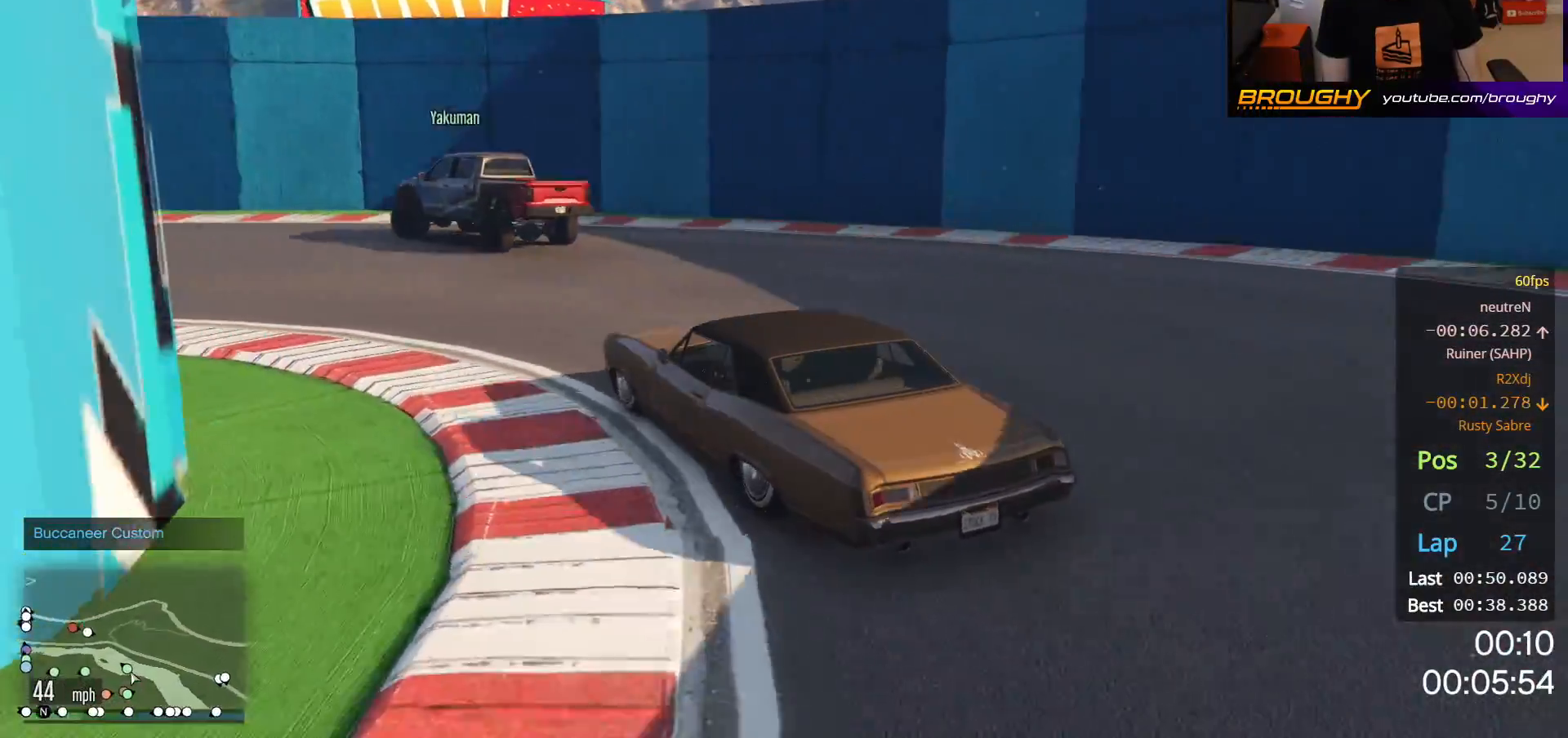
{"buttons": ["R2"], "left_stick": "up-left", "right_stick": "center", "button_events": []}
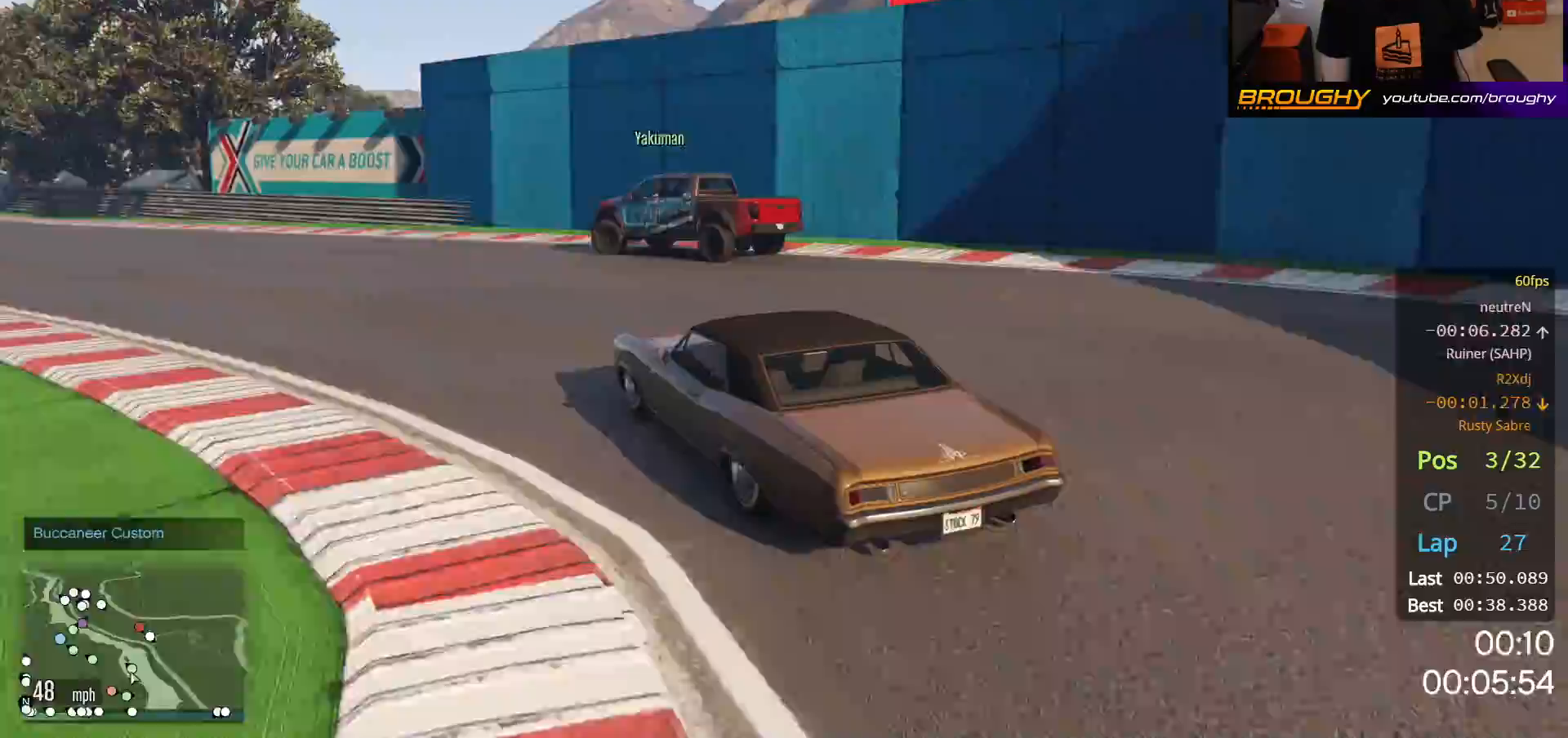
{"buttons": ["R2"], "left_stick": "up-left", "right_stick": "center", "button_events": []}